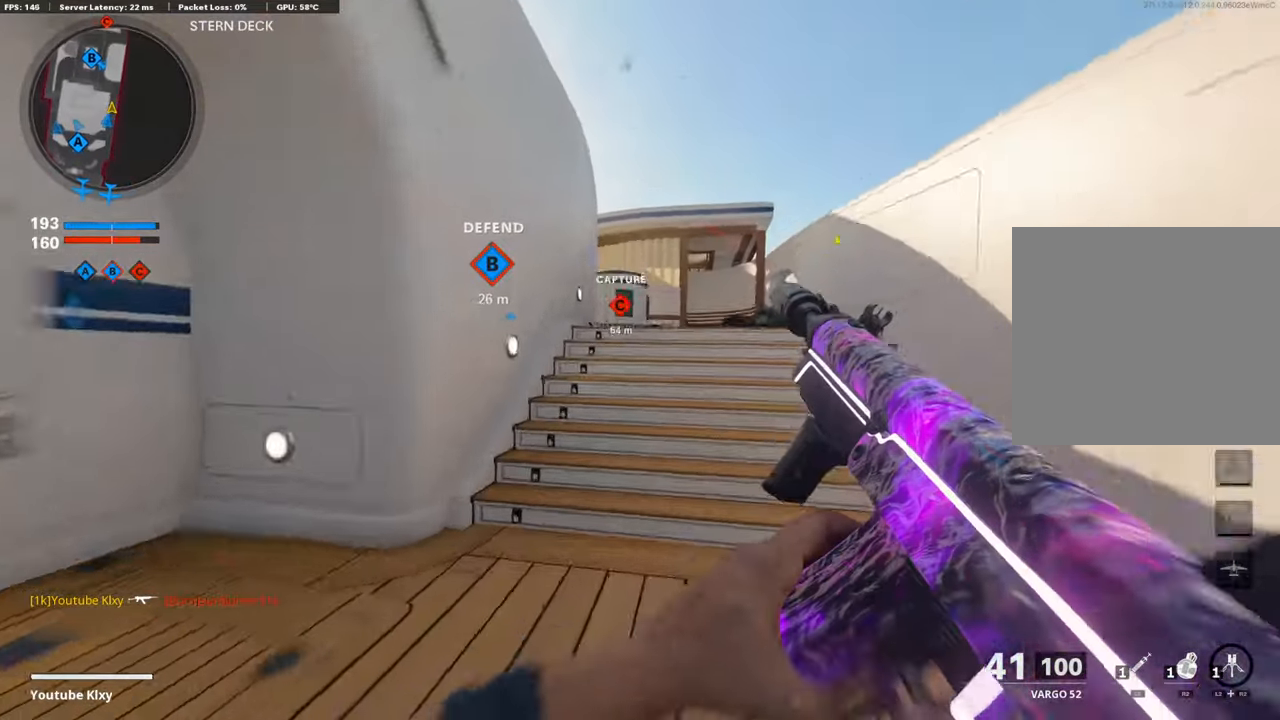
Gameplay with a controller (PlayStation layout); each line is a JSON object with the inputs held at the frame after it. "events" lists button and stick changes between this image and that frame as [ms after this image, input, new state], when the widget could be followed in between. Not read: TOUCHPAD.
{"buttons": [], "left_stick": "up", "right_stick": "down-left", "events": [[67, "R3", "up"], [201, "R3", "down"], [235, "L3", "down"], [302, "R3", "up"], [336, "L3", "up"], [436, "right_stick", "down-left"]]}
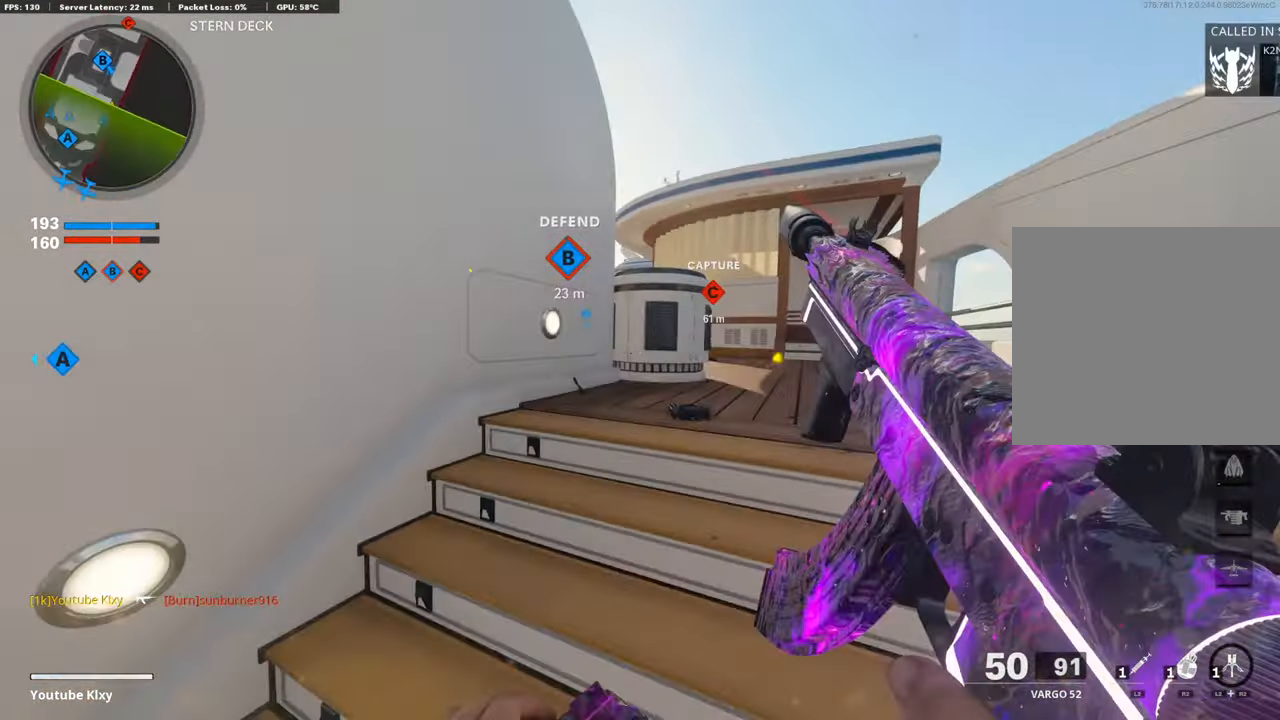
{"buttons": ["L1"], "left_stick": "up-right", "right_stick": "center", "events": [[84, "right_stick", "center"], [386, "left_stick", "up-right"], [503, "L1", "down"]]}
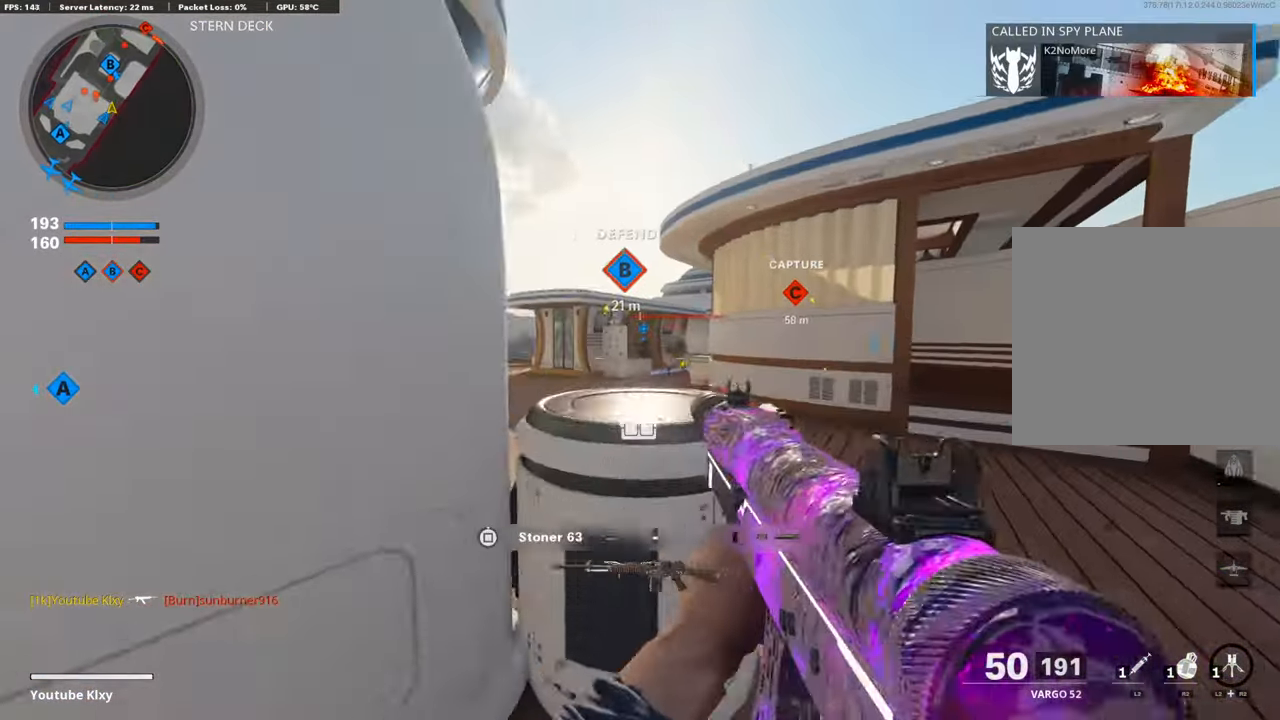
{"buttons": ["L1", "R1"], "left_stick": "up-right", "right_stick": "center", "events": [[151, "left_stick", "left"], [235, "right_stick", "up-right"], [336, "R1", "down"], [420, "left_stick", "up-right"], [453, "right_stick", "center"]]}
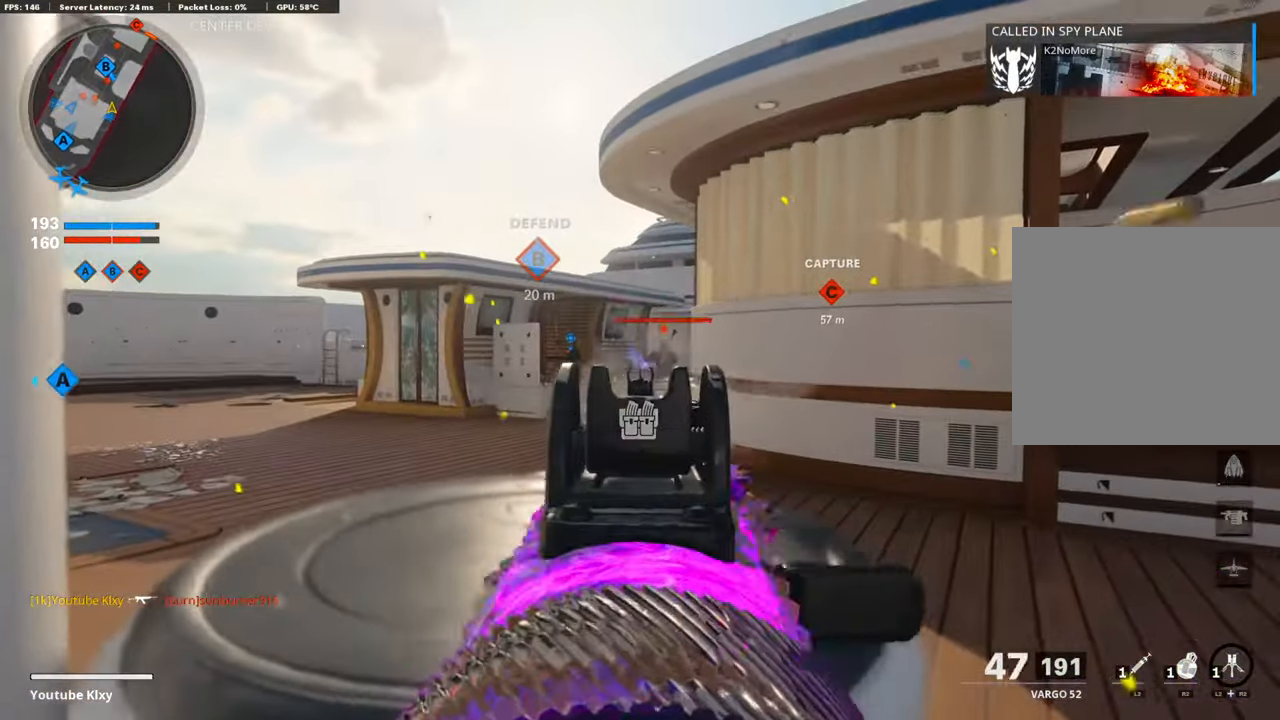
{"buttons": ["L1", "R1"], "left_stick": "right", "right_stick": "center", "events": [[67, "left_stick", "left"], [84, "right_stick", "right"], [268, "right_stick", "center"], [352, "left_stick", "right"]]}
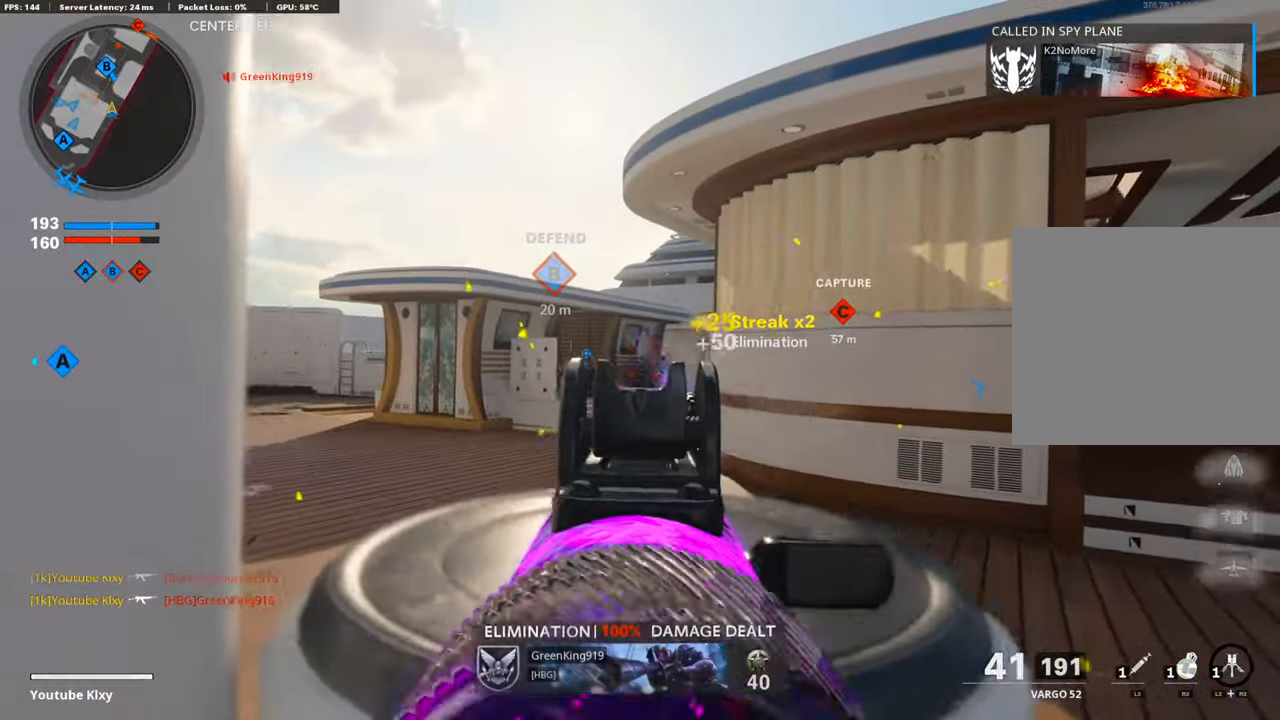
{"buttons": ["L3"], "left_stick": "up-right", "right_stick": "left", "events": [[50, "L1", "up"], [67, "right_stick", "down"], [117, "R1", "up"], [134, "right_stick", "center"], [151, "left_stick", "up-right"], [235, "L3", "down"], [335, "right_stick", "left"]]}
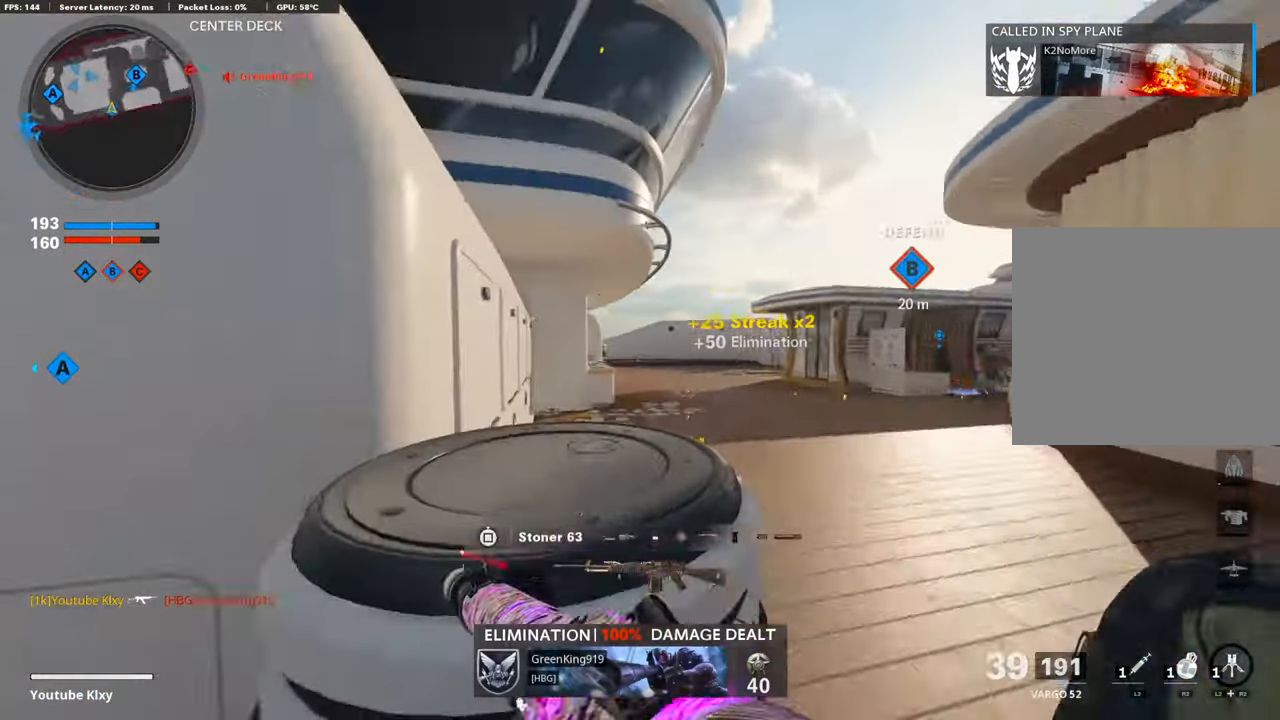
{"buttons": ["L3"], "left_stick": "up-right", "right_stick": "center", "events": [[34, "R3", "down"], [51, "right_stick", "center"], [151, "L3", "up"], [151, "R3", "up"], [302, "R3", "down"], [353, "left_stick", "right"], [403, "R3", "up"], [470, "left_stick", "up-right"], [504, "L3", "down"]]}
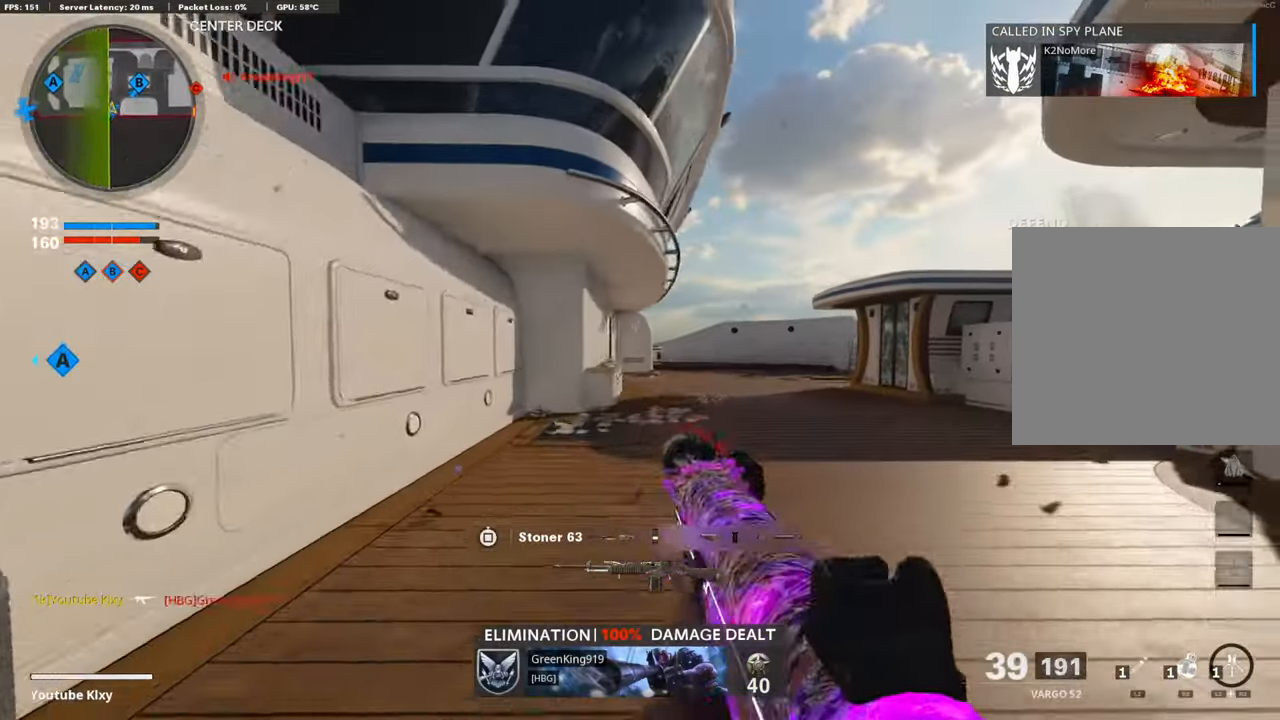
{"buttons": [], "left_stick": "up-right", "right_stick": "center", "events": [[252, "L3", "up"]]}
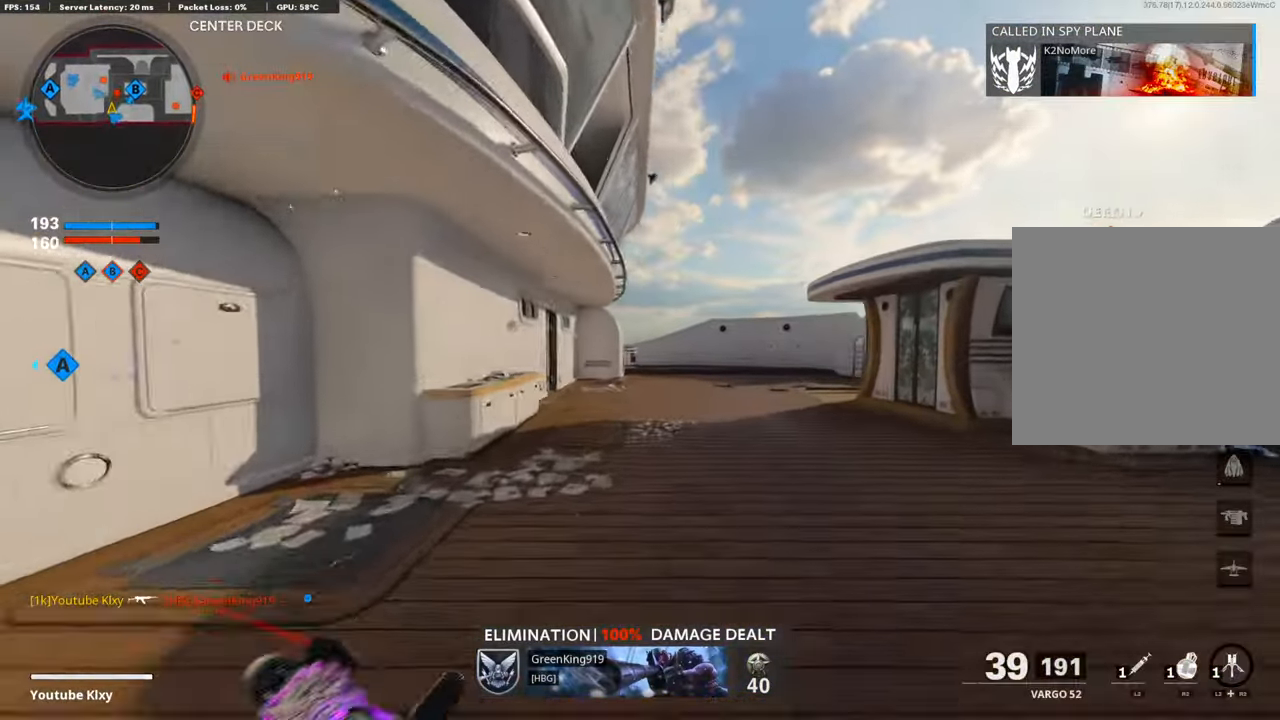
{"buttons": [], "left_stick": "up-right", "right_stick": "center", "events": [[100, "R3", "down"], [218, "R3", "up"], [302, "right_stick", "left"], [352, "R3", "down"], [369, "L3", "down"], [436, "R3", "up"], [436, "right_stick", "center"], [470, "L3", "up"]]}
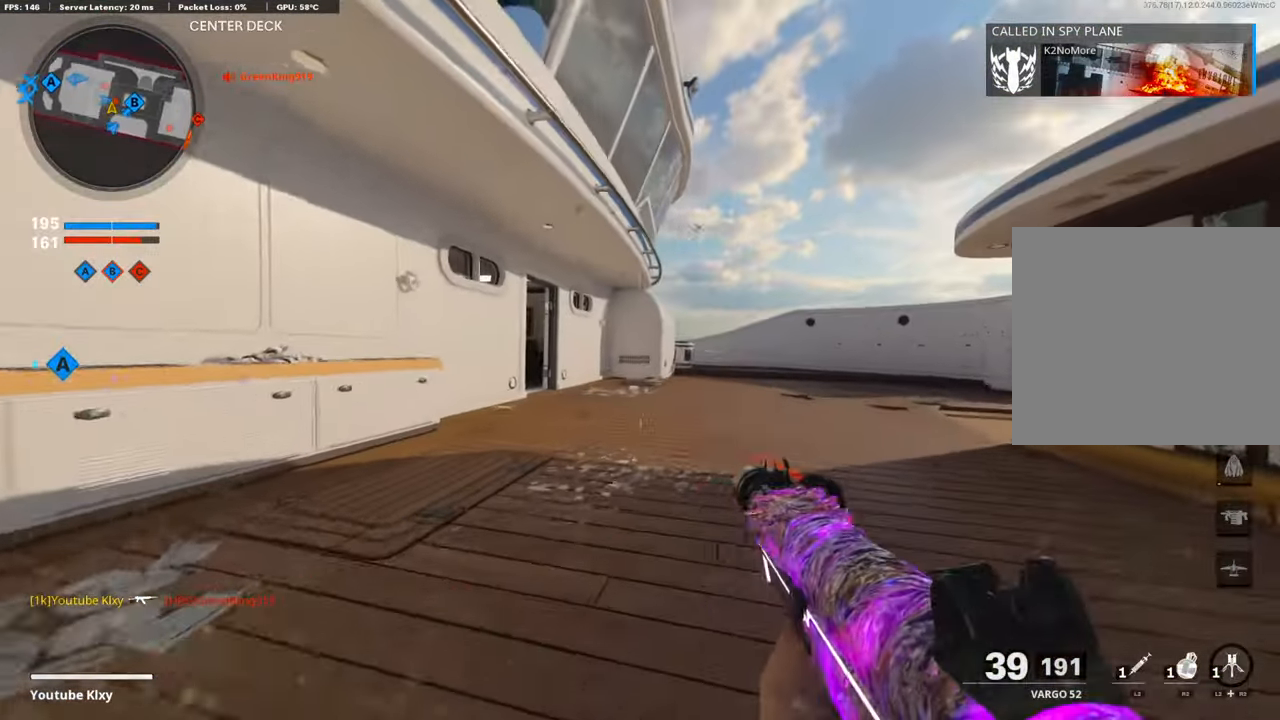
{"buttons": [], "left_stick": "up-right", "right_stick": "left", "events": [[118, "right_stick", "left"]]}
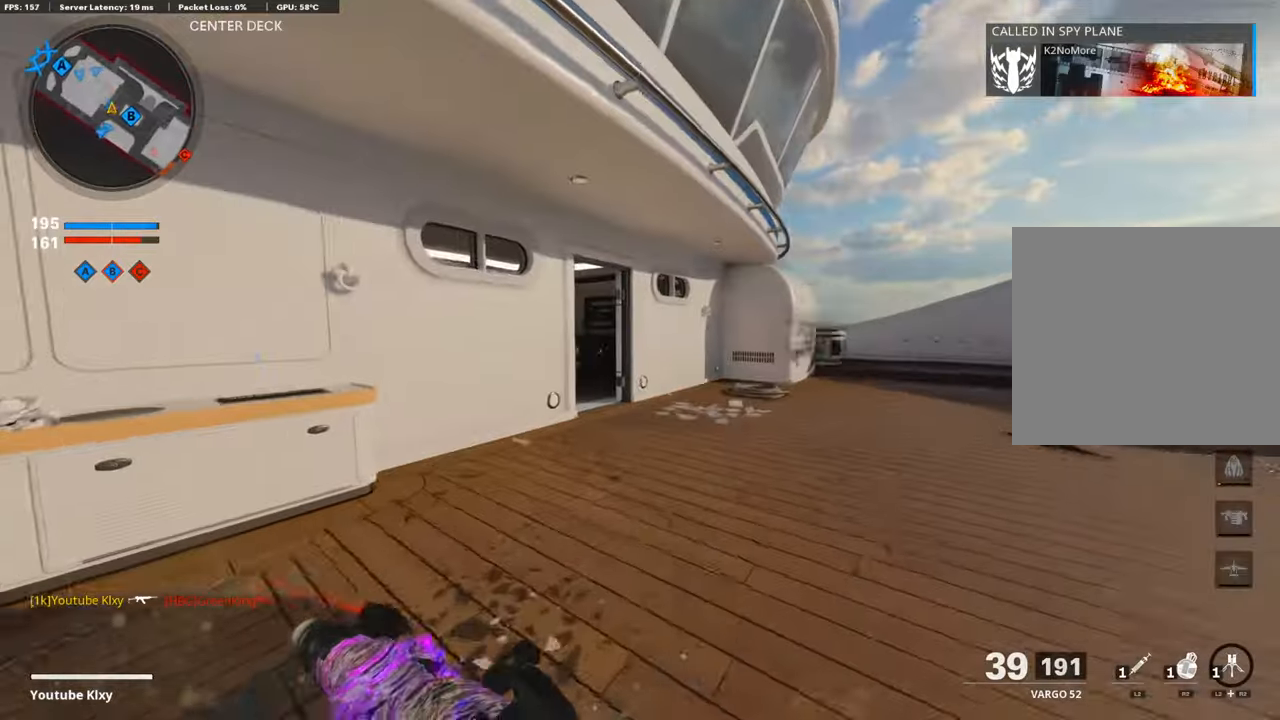
{"buttons": ["L1", "R1"], "left_stick": "up", "right_stick": "up", "events": [[117, "R3", "down"], [117, "right_stick", "center"], [235, "R3", "up"], [235, "right_stick", "left"], [352, "left_stick", "up"], [419, "L1", "down"], [470, "R1", "down"], [503, "right_stick", "up"]]}
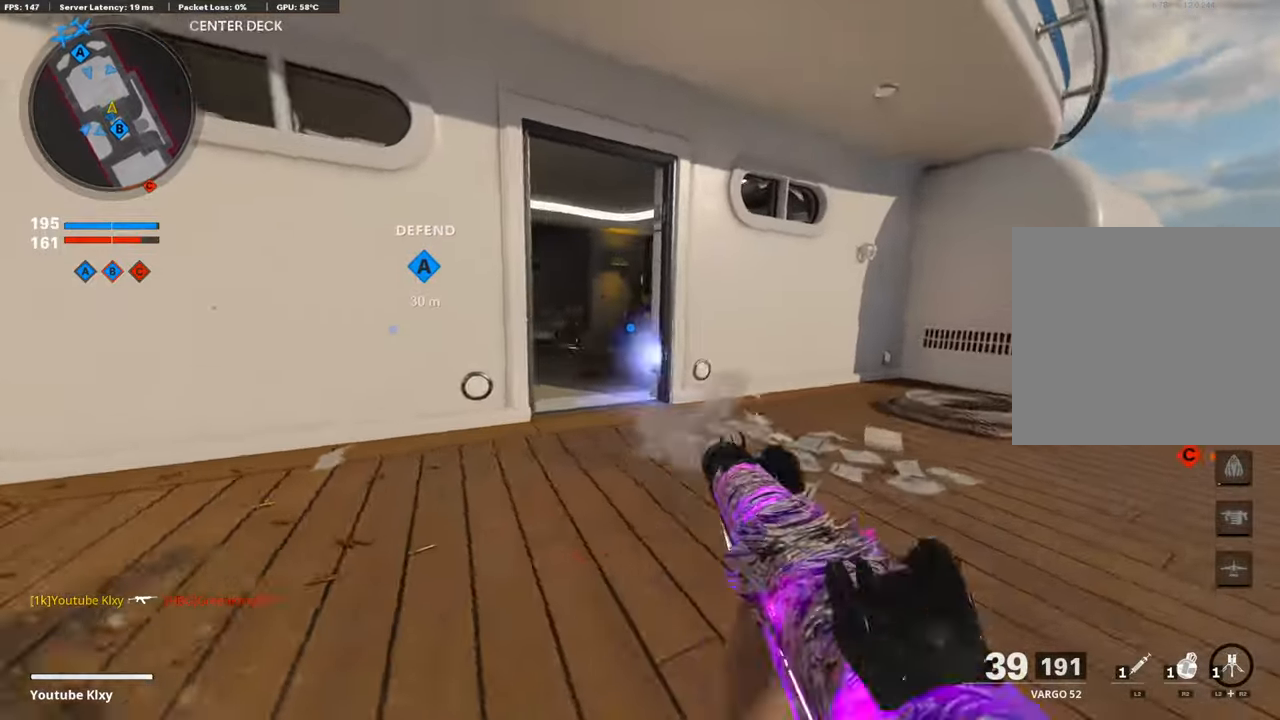
{"buttons": ["L1", "R1"], "left_stick": "down-left", "right_stick": "down", "events": [[67, "left_stick", "left"], [135, "right_stick", "center"], [185, "left_stick", "down-left"], [252, "right_stick", "down"], [302, "CROSS", "down"], [353, "right_stick", "down-right"], [420, "CROSS", "up"], [453, "right_stick", "down"]]}
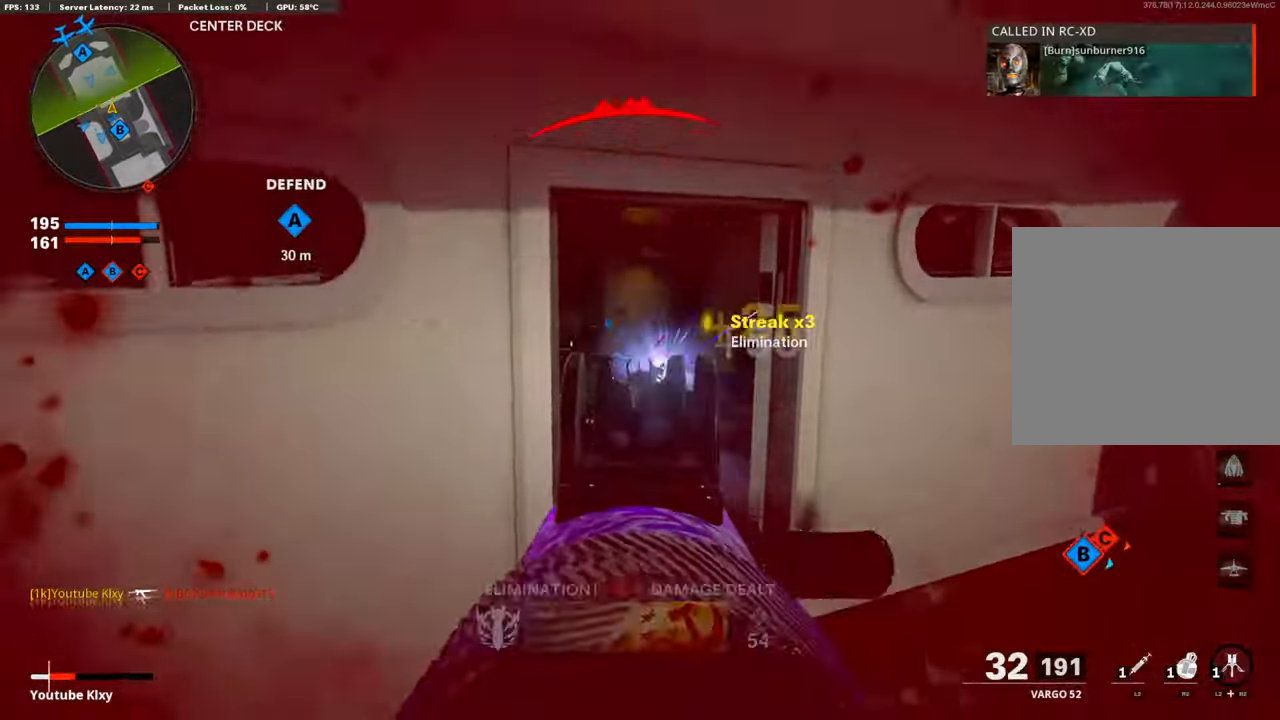
{"buttons": ["L2", "L3"], "left_stick": "up-right", "right_stick": "center", "events": [[50, "L1", "up"], [67, "R1", "up"], [84, "right_stick", "down-right"], [168, "left_stick", "down-right"], [185, "right_stick", "right"], [319, "L3", "down"], [319, "left_stick", "up-right"], [369, "L2", "down"], [453, "right_stick", "center"]]}
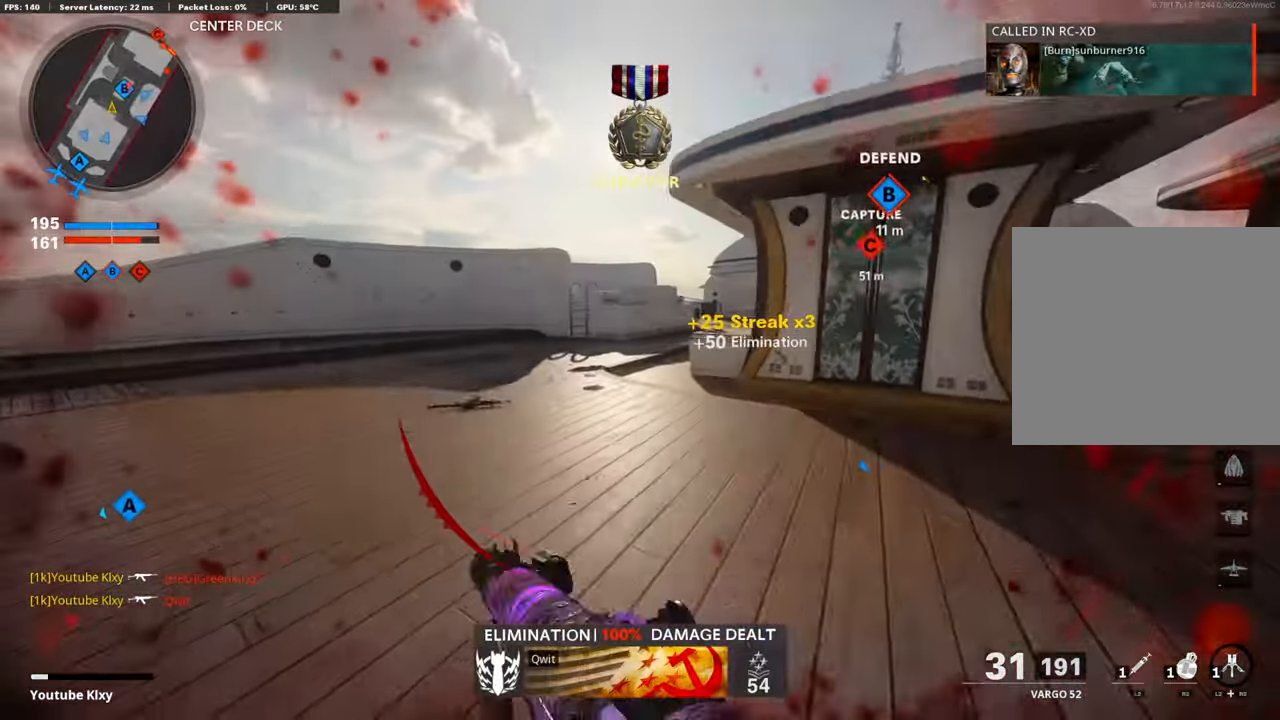
{"buttons": [], "left_stick": "up", "right_stick": "right", "events": [[17, "L2", "up"], [17, "left_stick", "up"], [219, "right_stick", "right"], [303, "R3", "down"], [387, "L3", "up"], [403, "R3", "up"]]}
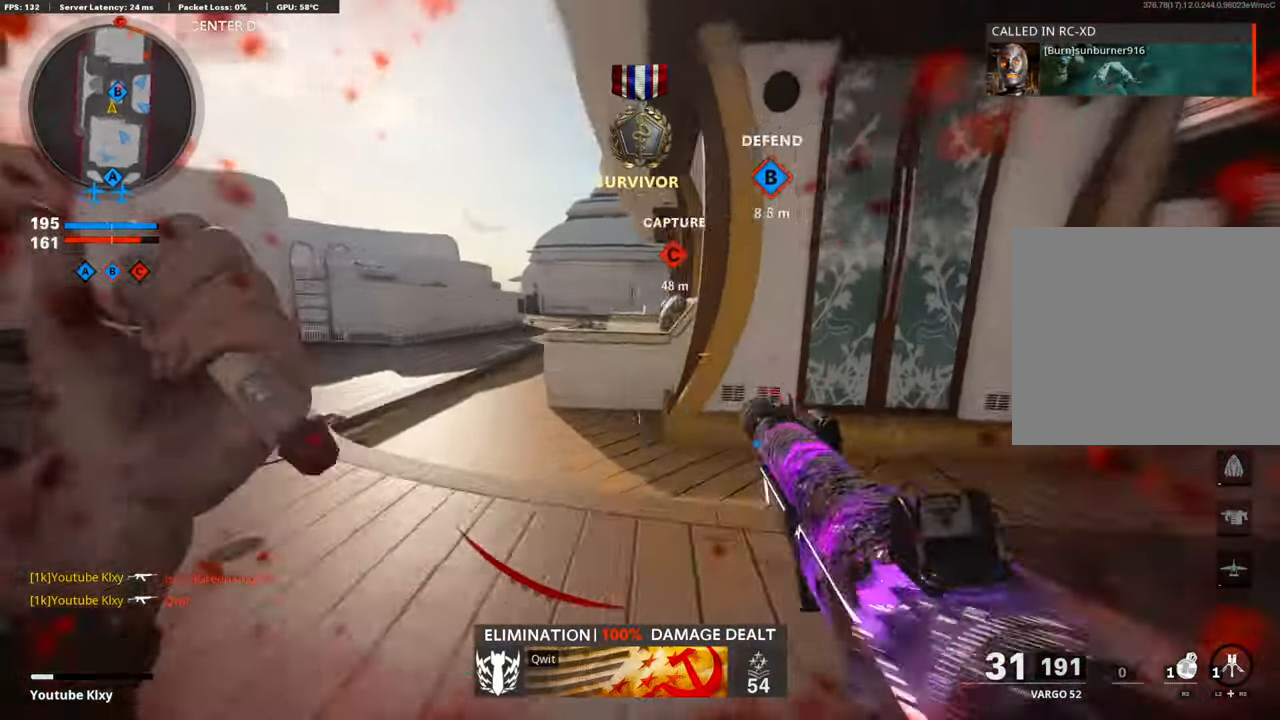
{"buttons": [], "left_stick": "up-left", "right_stick": "center", "events": [[17, "L3", "down"], [17, "R3", "down"], [17, "left_stick", "up-left"], [101, "right_stick", "center"], [135, "R3", "up"], [336, "L3", "up"]]}
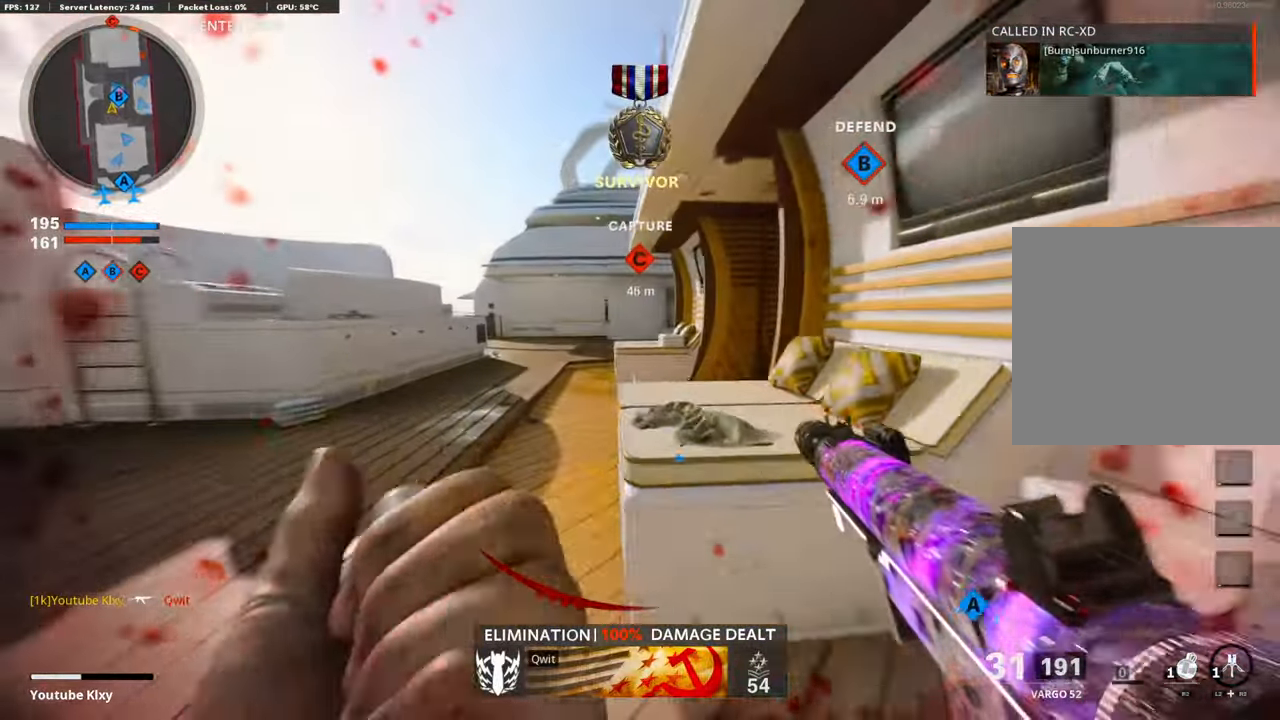
{"buttons": [], "left_stick": "up-left", "right_stick": "right", "events": [[168, "right_stick", "right"]]}
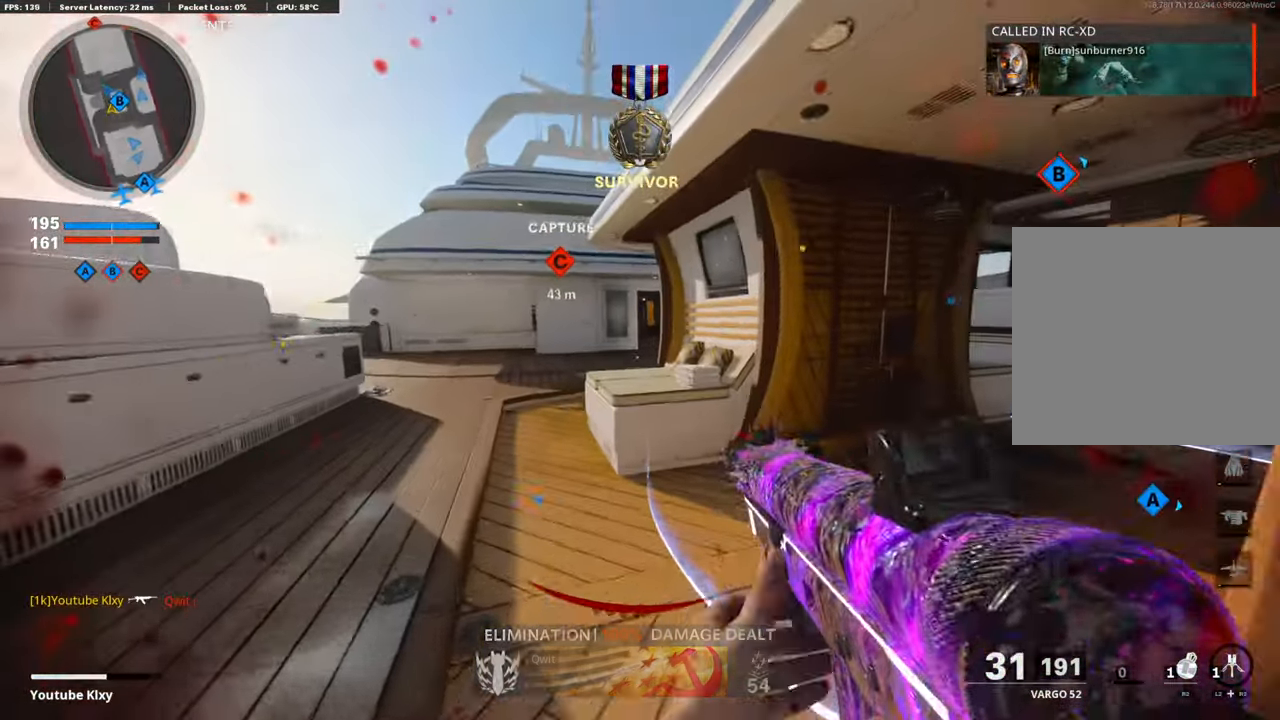
{"buttons": ["R3"], "left_stick": "up-left", "right_stick": "center", "events": [[319, "R3", "down"], [402, "R3", "up"], [486, "R3", "down"], [503, "right_stick", "center"]]}
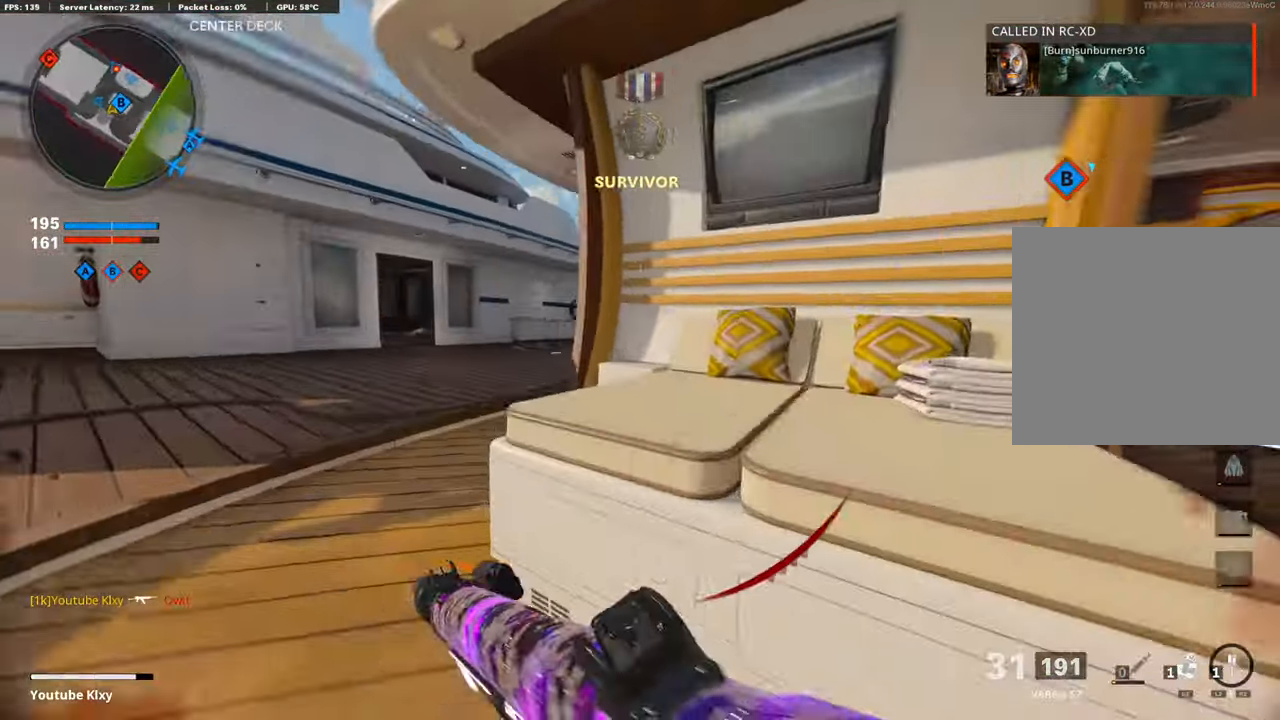
{"buttons": ["L1"], "left_stick": "up-left", "right_stick": "center", "events": [[84, "R3", "up"], [202, "L1", "down"], [218, "right_stick", "up"], [386, "right_stick", "center"]]}
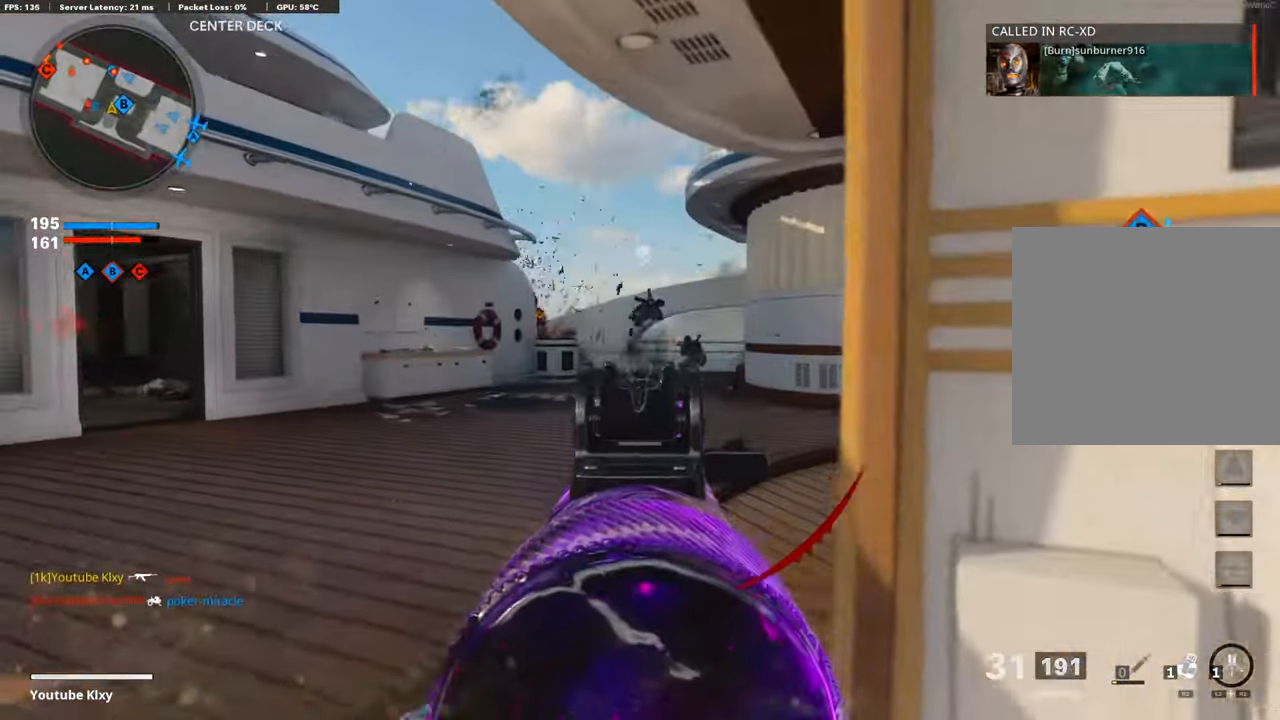
{"buttons": ["L1"], "left_stick": "up", "right_stick": "center", "events": [[50, "right_stick", "up"], [168, "right_stick", "center"], [184, "L1", "up"], [336, "L1", "down"], [352, "right_stick", "down-right"], [420, "left_stick", "up"], [470, "right_stick", "center"]]}
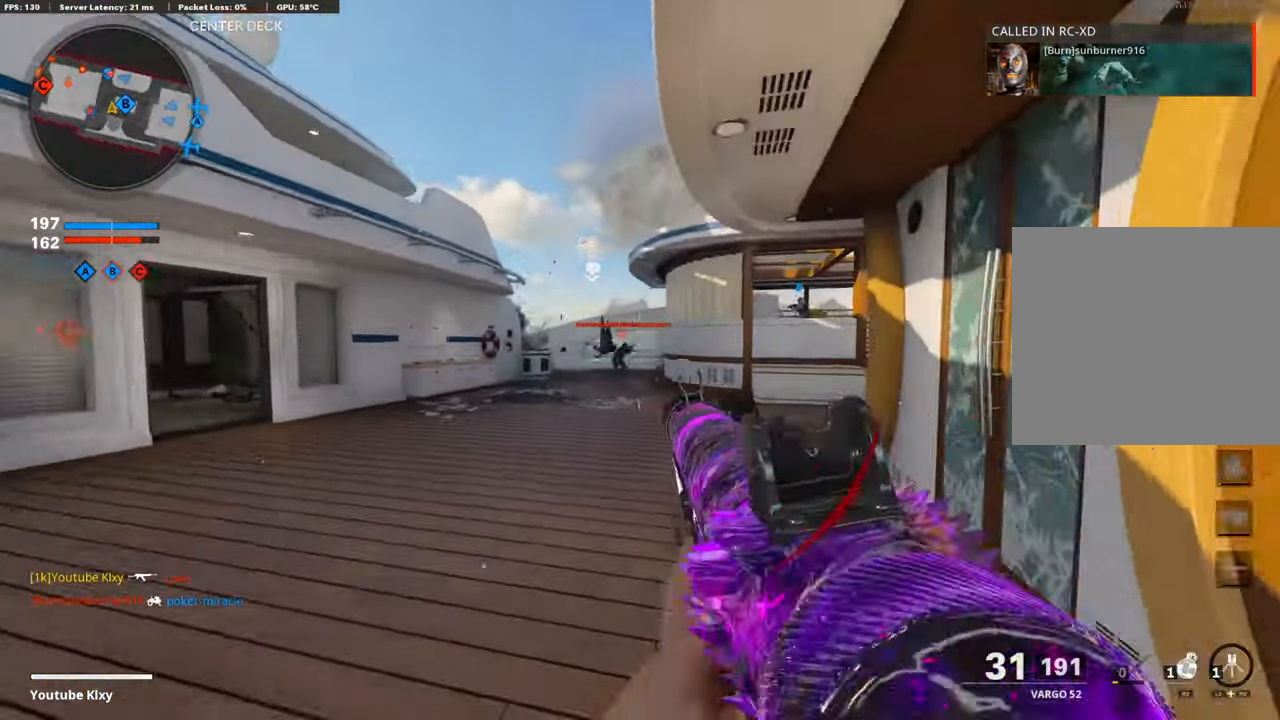
{"buttons": ["L1", "R1"], "left_stick": "up-left", "right_stick": "right", "events": [[33, "R1", "down"], [50, "right_stick", "left"], [100, "left_stick", "up-left"], [302, "right_stick", "right"]]}
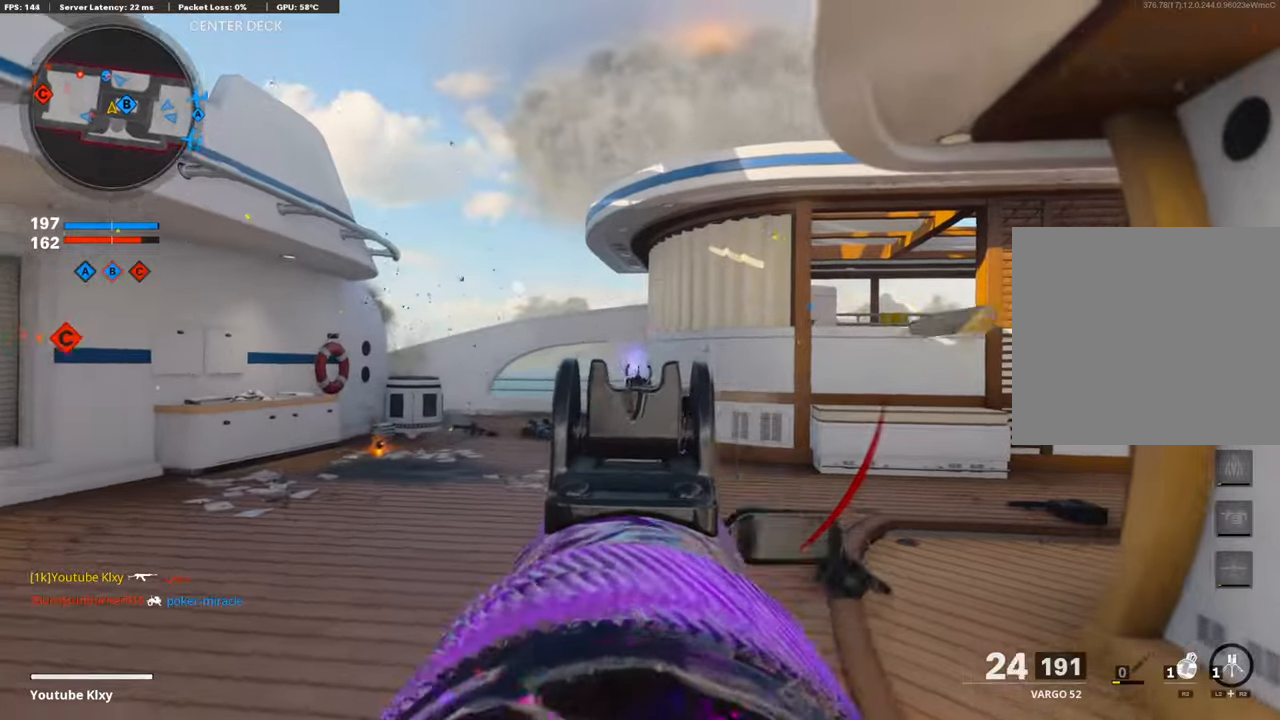
{"buttons": ["L1", "R1"], "left_stick": "left", "right_stick": "center", "events": [[168, "right_stick", "center"], [185, "left_stick", "up-right"], [252, "left_stick", "right"], [352, "right_stick", "down-right"], [386, "left_stick", "left"], [403, "right_stick", "center"]]}
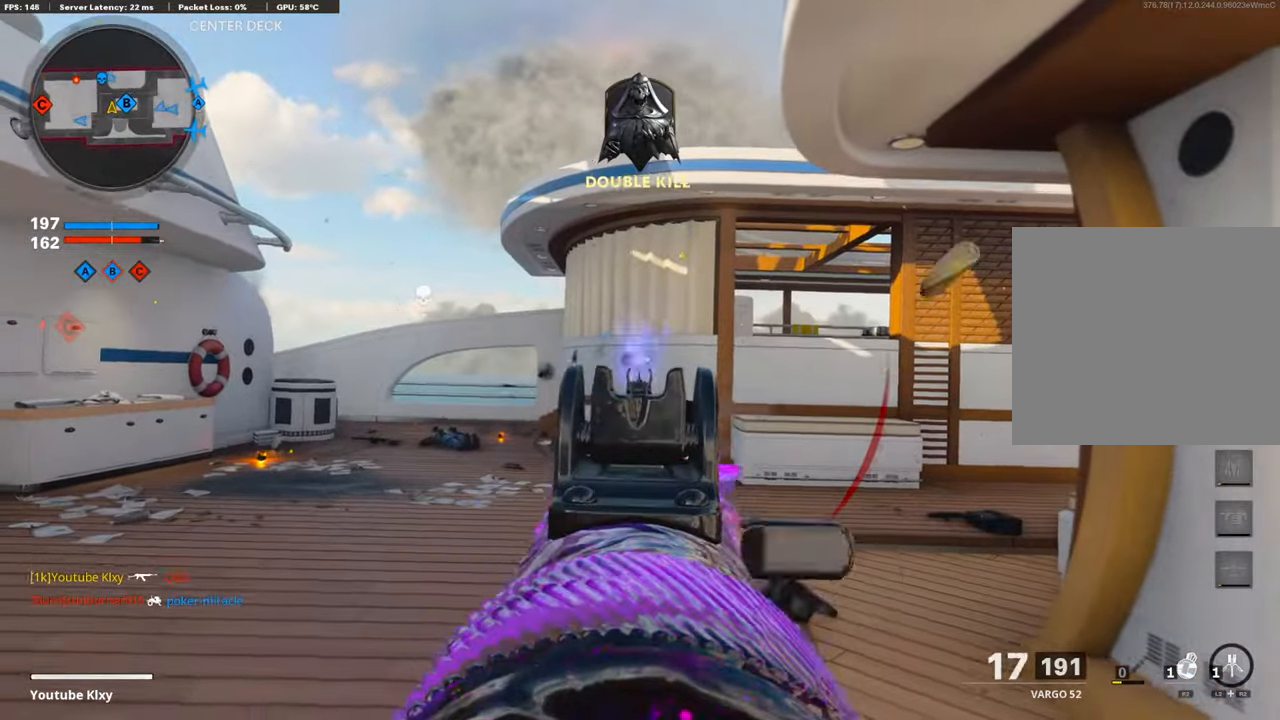
{"buttons": ["L1", "R1"], "left_stick": "left", "right_stick": "center", "events": [[117, "right_stick", "down-right"], [302, "right_stick", "center"]]}
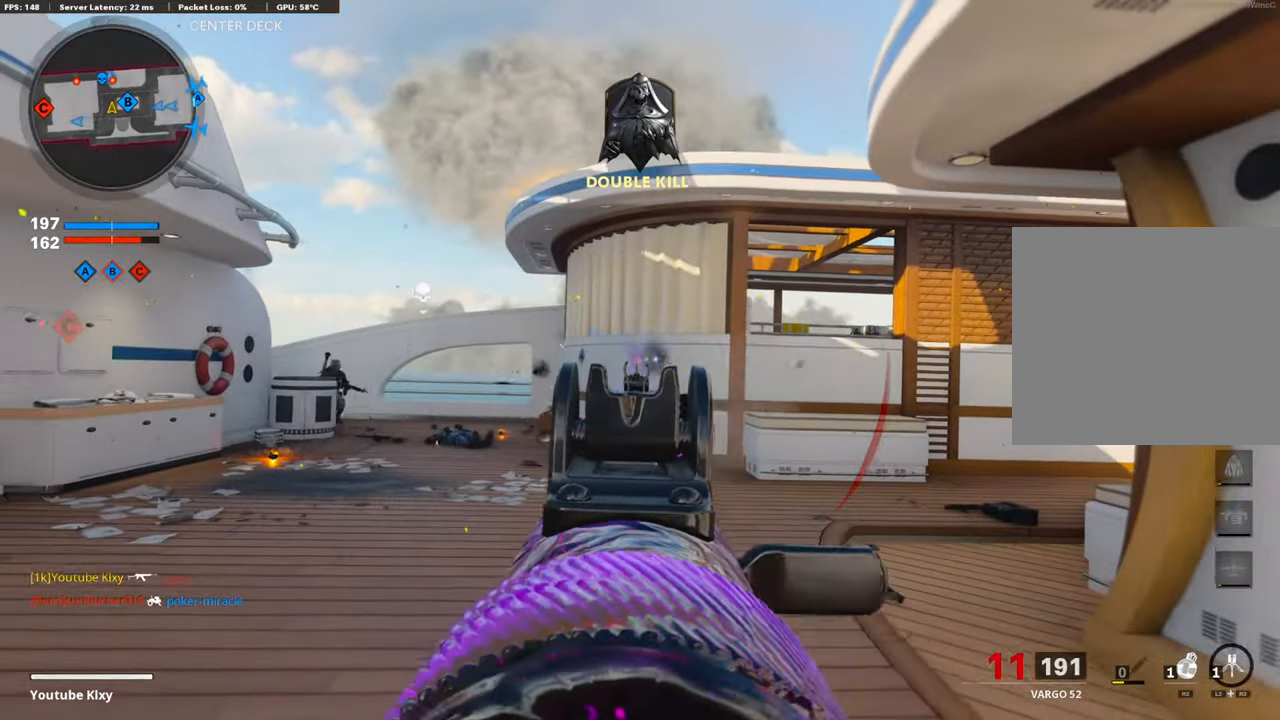
{"buttons": ["L1", "R1"], "left_stick": "left", "right_stick": "down-left", "events": [[252, "right_stick", "left"], [286, "R1", "up"], [336, "right_stick", "down-left"], [403, "R1", "down"]]}
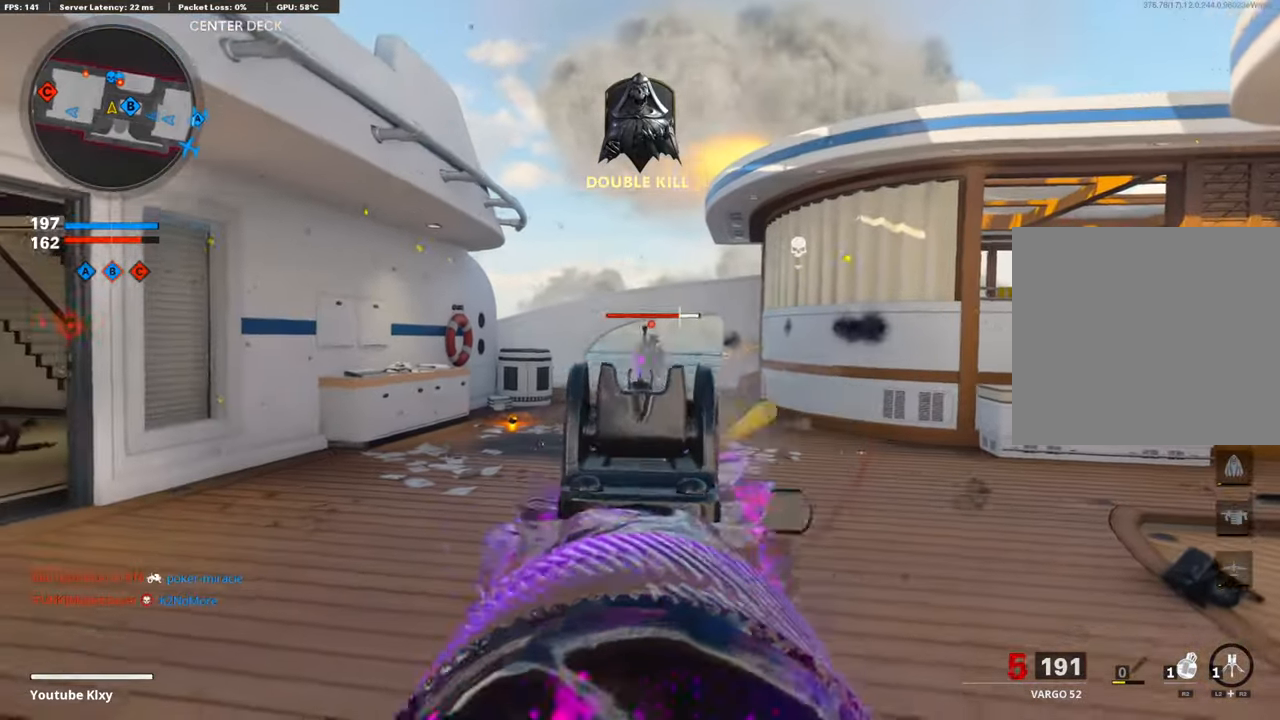
{"buttons": ["SQUARE", "R1"], "left_stick": "left", "right_stick": "center", "events": [[17, "right_stick", "down-right"], [50, "left_stick", "center"], [117, "left_stick", "right"], [151, "right_stick", "right"], [269, "right_stick", "center"], [285, "left_stick", "center"], [319, "right_stick", "right"], [336, "left_stick", "left"], [436, "right_stick", "center"], [470, "L1", "up"], [504, "SQUARE", "down"]]}
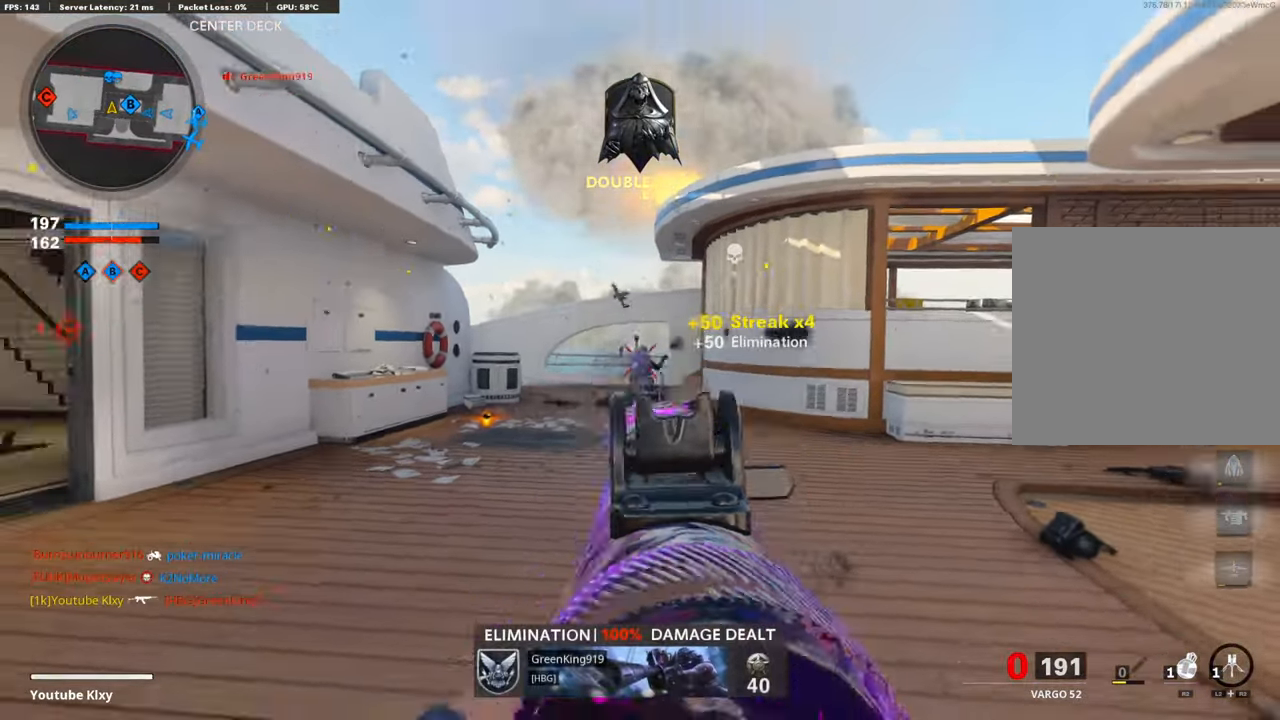
{"buttons": [], "left_stick": "up", "right_stick": "center", "events": [[50, "R1", "up"], [50, "SQUARE", "up"], [50, "right_stick", "left"], [67, "left_stick", "up-left"], [117, "L3", "down"], [251, "right_stick", "center"], [352, "L3", "up"], [352, "left_stick", "up"]]}
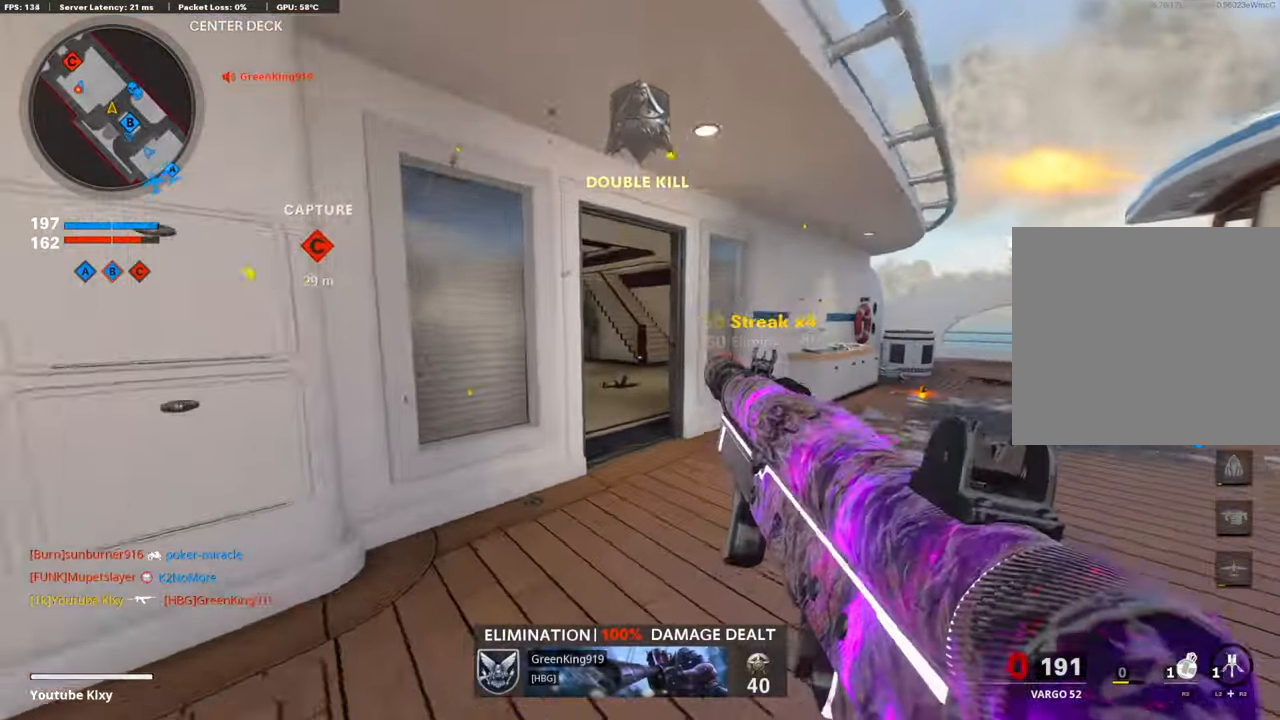
{"buttons": [], "left_stick": "up", "right_stick": "center", "events": [[34, "right_stick", "right"], [202, "right_stick", "center"]]}
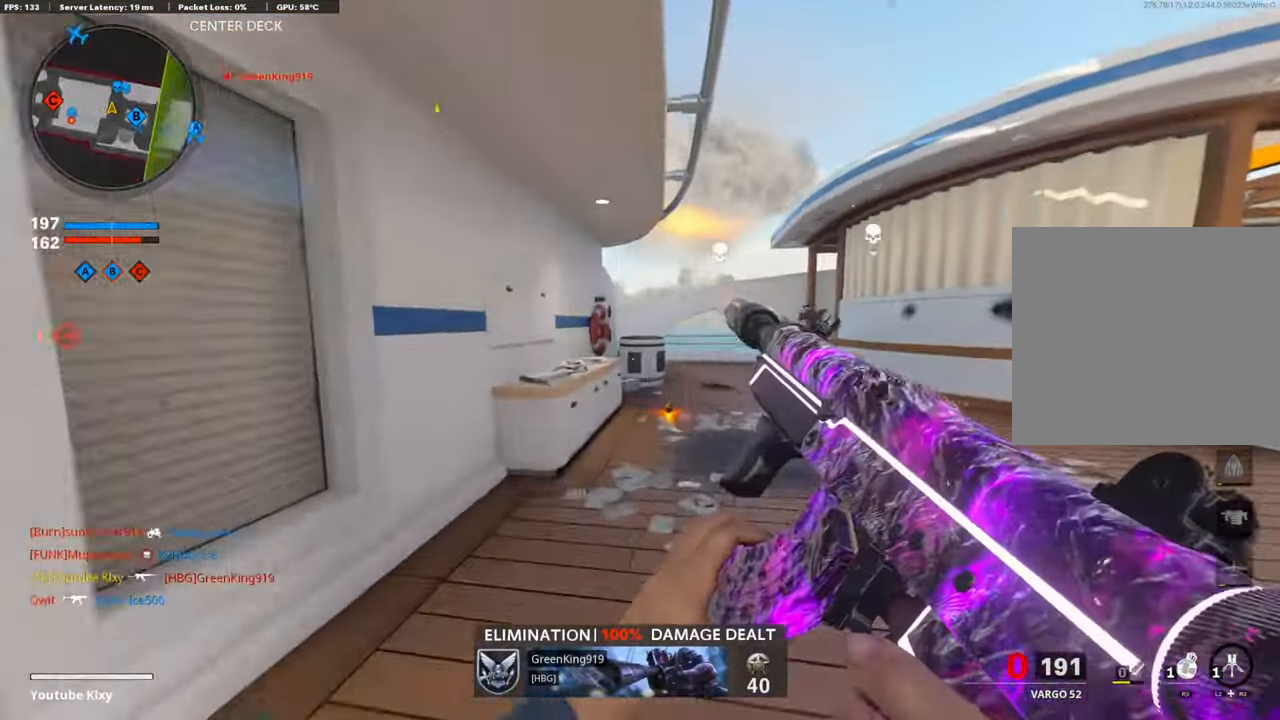
{"buttons": ["TRIANGLE"], "left_stick": "up-left", "right_stick": "center", "events": [[117, "right_stick", "right"], [268, "right_stick", "center"], [336, "left_stick", "up-left"], [503, "TRIANGLE", "down"]]}
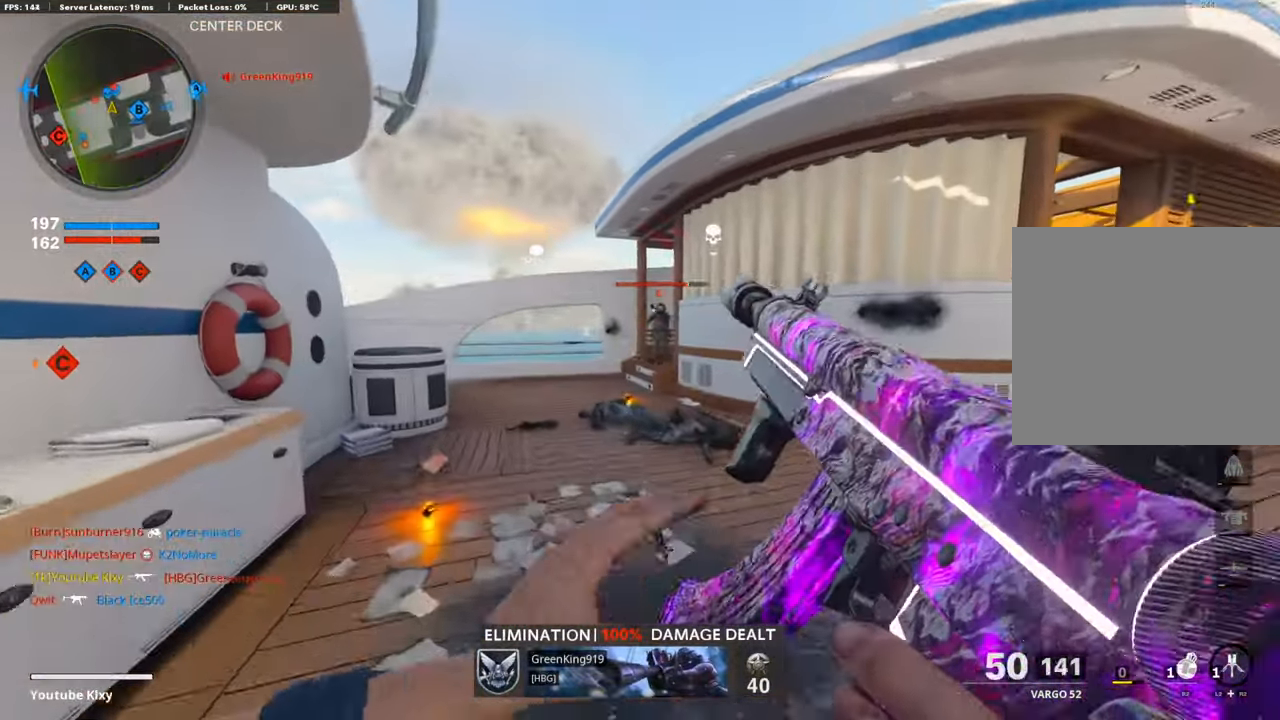
{"buttons": ["L1", "R1"], "left_stick": "down-right", "right_stick": "center", "events": [[68, "TRIANGLE", "up"], [135, "TRIANGLE", "down"], [168, "left_stick", "up-right"], [185, "L1", "down"], [219, "TRIANGLE", "up"], [252, "left_stick", "down-right"], [353, "R1", "down"], [370, "CROSS", "down"], [403, "right_stick", "up-right"], [471, "right_stick", "center"], [487, "CROSS", "up"]]}
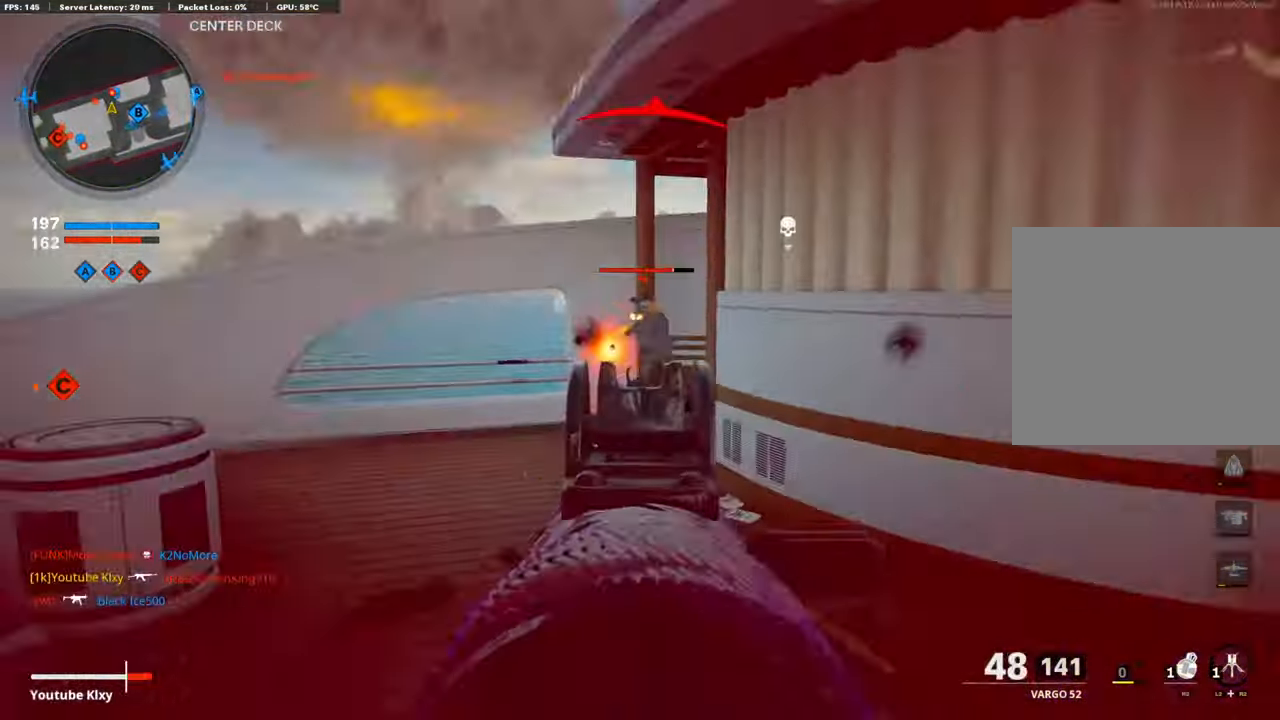
{"buttons": ["L2", "L3"], "left_stick": "up-left", "right_stick": "left", "events": [[34, "right_stick", "up"], [151, "right_stick", "up-left"], [302, "left_stick", "left"], [370, "L1", "up"], [403, "left_stick", "up-left"], [437, "R1", "up"], [470, "L3", "down"], [487, "right_stick", "left"], [504, "L2", "down"]]}
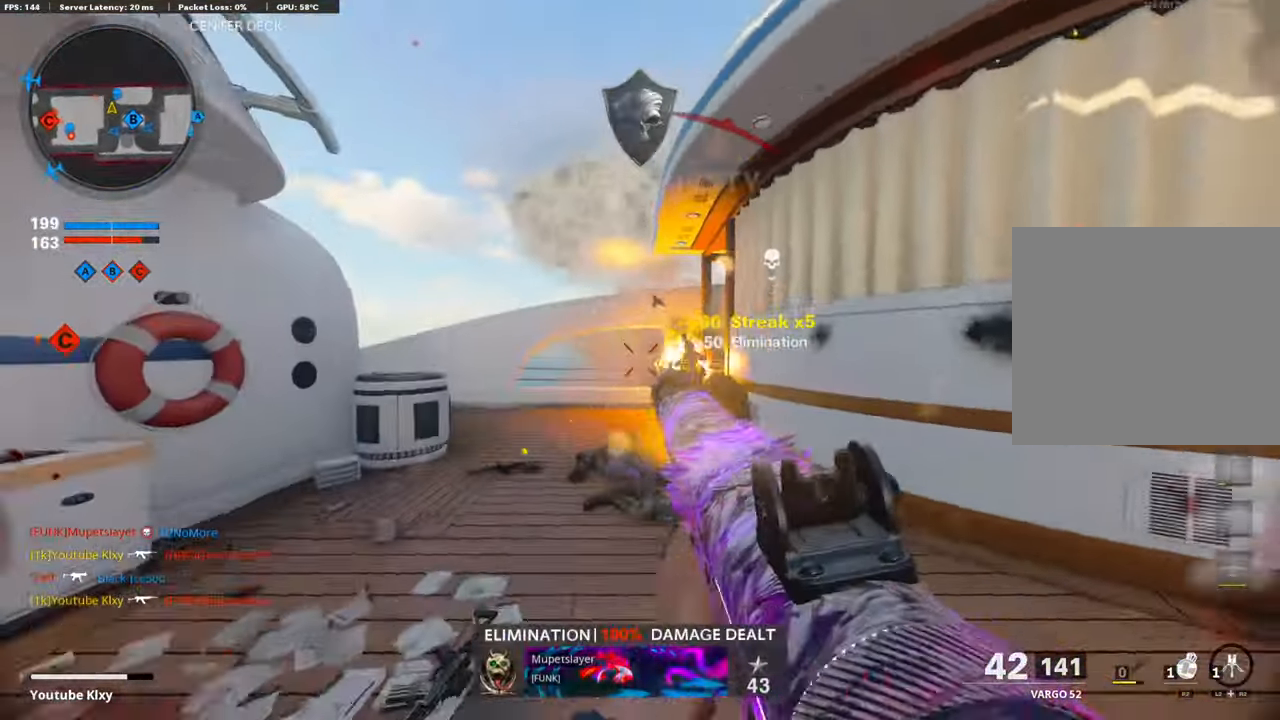
{"buttons": [], "left_stick": "center", "right_stick": "center", "events": [[134, "L2", "up"], [134, "L3", "up"], [151, "right_stick", "center"], [235, "L3", "down"], [319, "right_stick", "down"], [386, "right_stick", "center"], [420, "L3", "up"], [486, "left_stick", "center"]]}